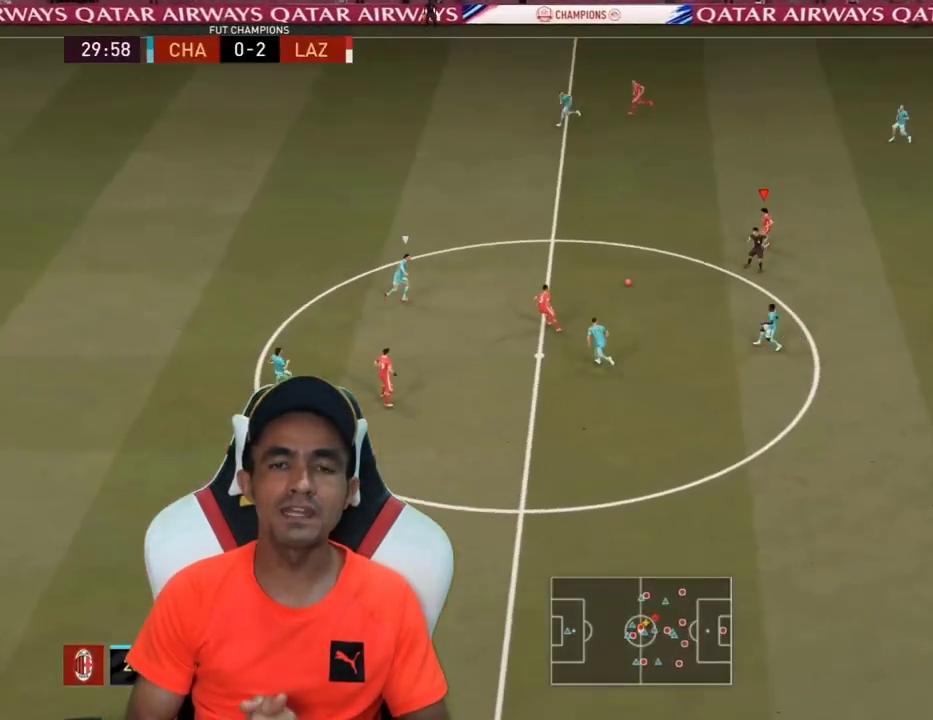
Gameplay with a controller (PlayStation layout); each line is a JSON object with the inputs held at the frame after it. "events" lists button and stick changes between this image and that frame as [ms after this image, input, new state], when the widget could be followed in between.
{"buttons": ["R2", "L3"], "left_stick": "up-left", "right_stick": "center", "events": []}
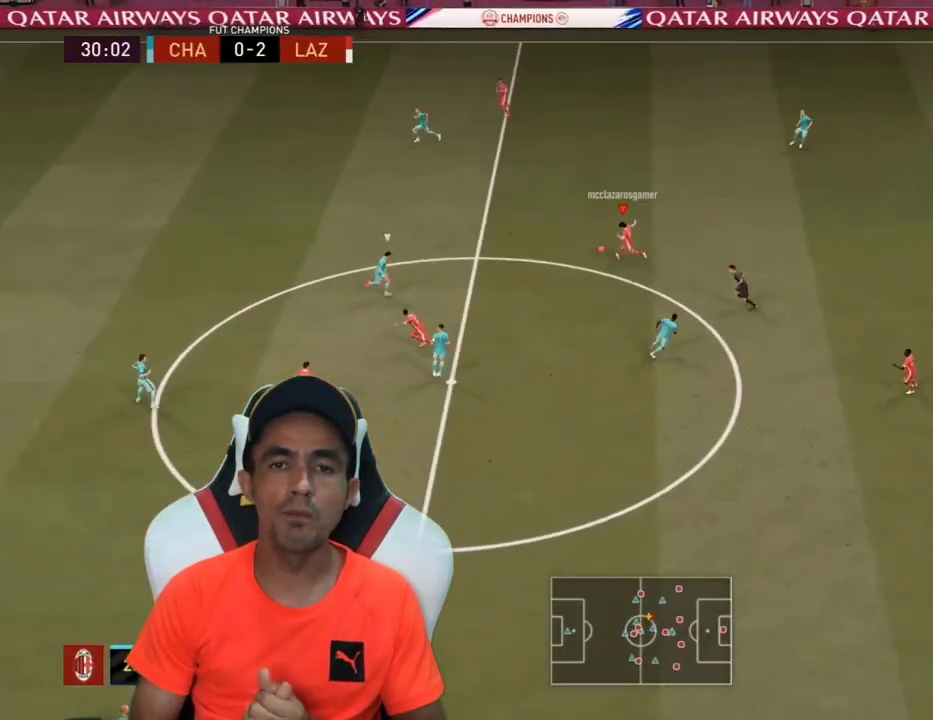
{"buttons": [], "left_stick": "center", "right_stick": "up-right", "events": [[400, "L3", "up"], [400, "R2", "up"], [433, "right_stick", "up-right"], [500, "left_stick", "center"]]}
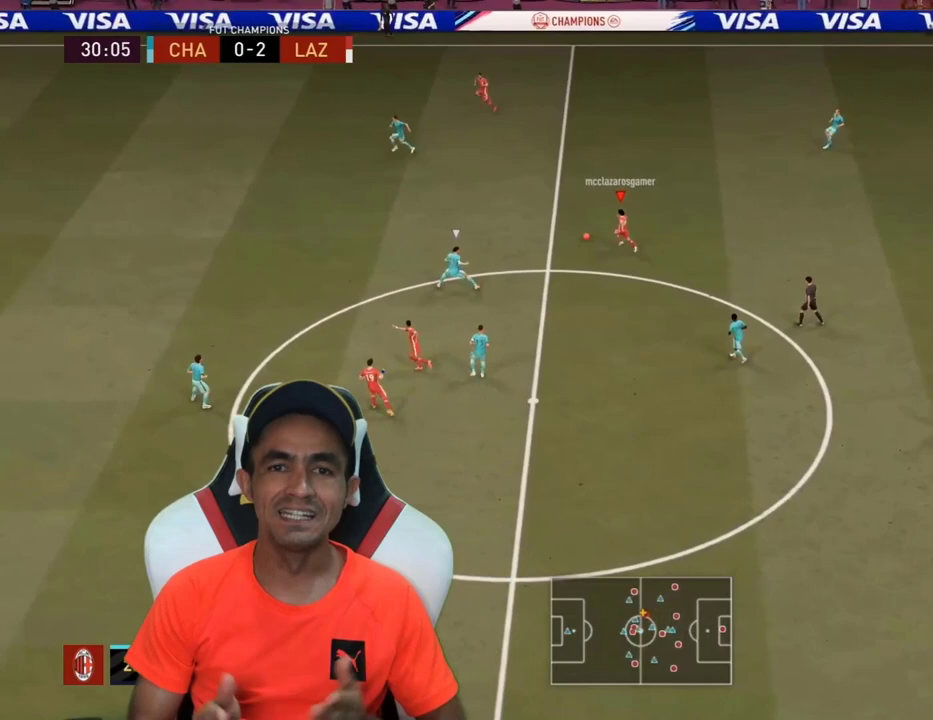
{"buttons": [], "left_stick": "up-left", "right_stick": "center", "events": [[367, "R1", "down"], [367, "right_stick", "center"], [400, "left_stick", "up-left"], [467, "R1", "up"]]}
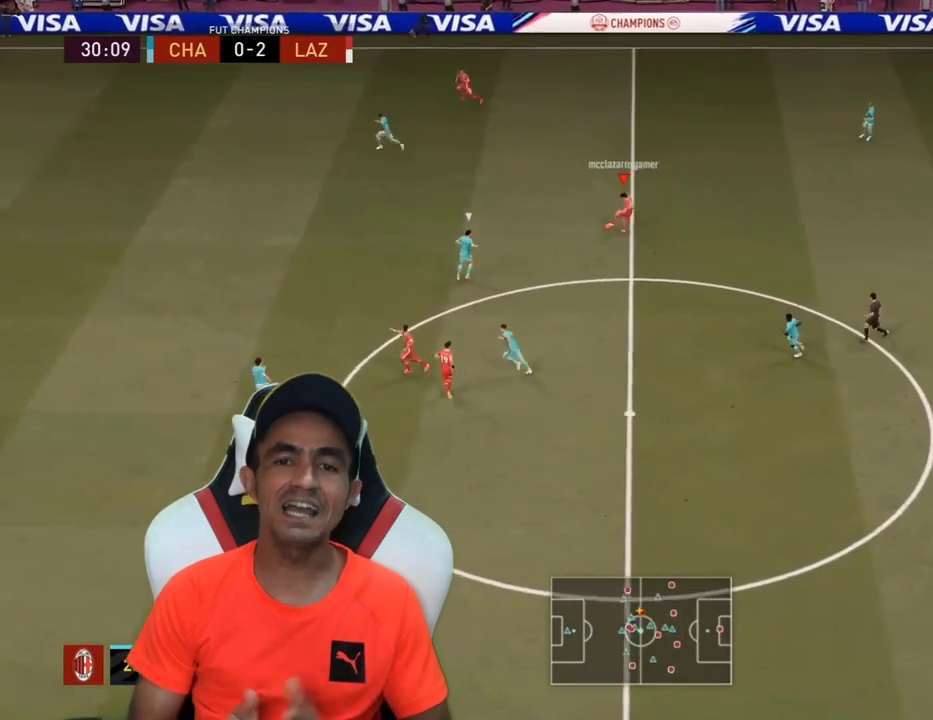
{"buttons": [], "left_stick": "up-left", "right_stick": "center", "events": []}
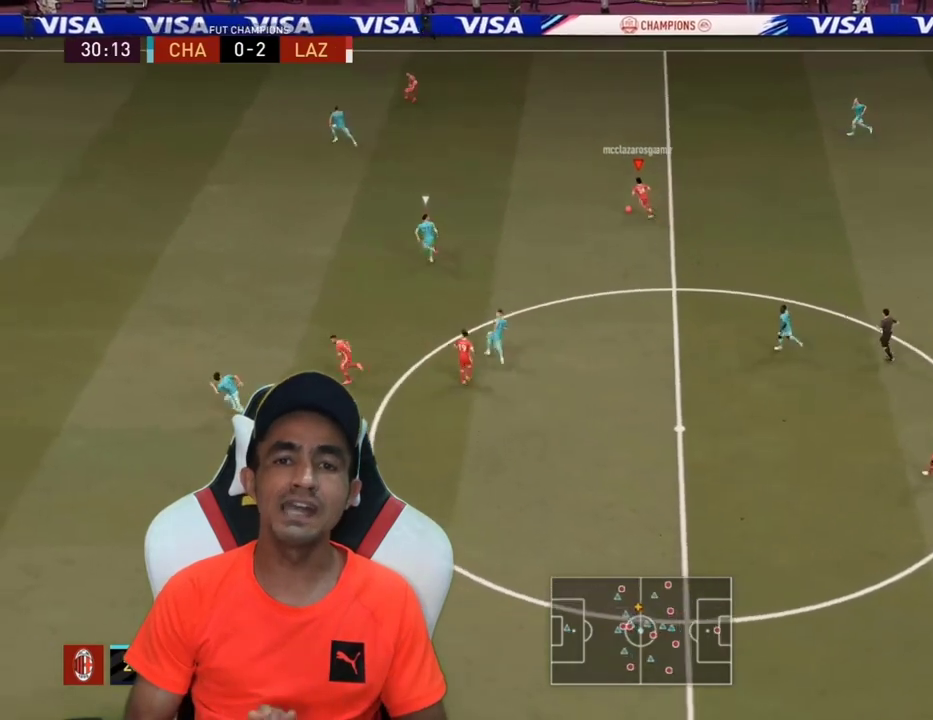
{"buttons": ["L3"], "left_stick": "down-left", "right_stick": "center", "events": [[300, "left_stick", "down"], [433, "left_stick", "down-left"], [500, "L3", "down"]]}
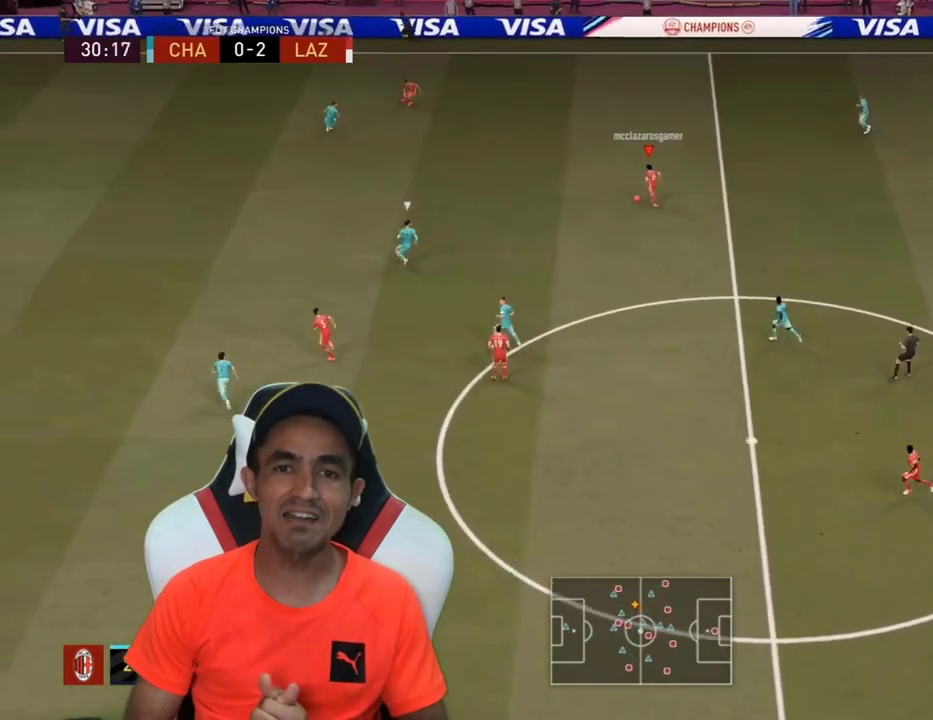
{"buttons": ["L3"], "left_stick": "left", "right_stick": "center", "events": [[233, "L3", "up"], [300, "left_stick", "left"], [367, "TRIANGLE", "down"], [467, "L3", "down"], [500, "TRIANGLE", "up"]]}
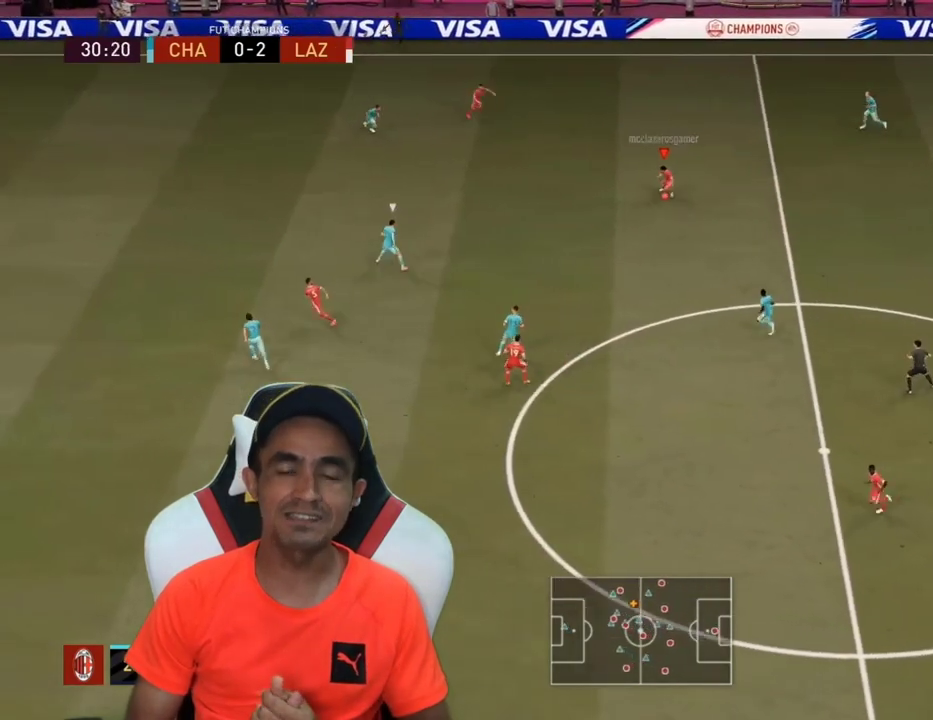
{"buttons": ["L3"], "left_stick": "left", "right_stick": "center", "events": []}
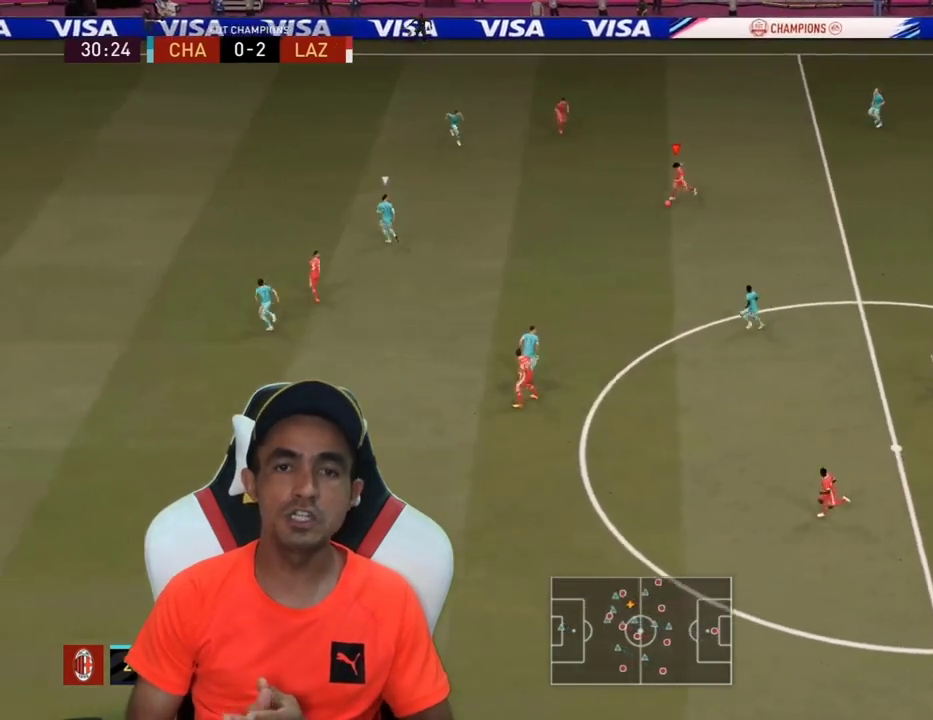
{"buttons": ["L3"], "left_stick": "down", "right_stick": "center", "events": [[400, "L3", "up"], [500, "L3", "down"], [500, "left_stick", "down"]]}
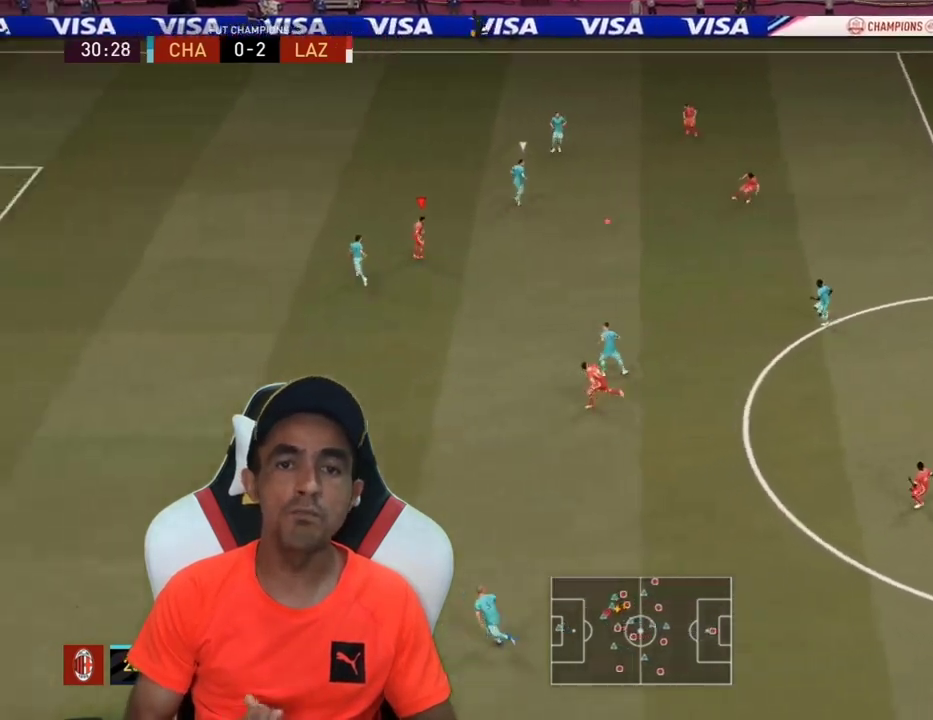
{"buttons": ["L3"], "left_stick": "down", "right_stick": "center", "events": [[33, "L2", "down"], [267, "L2", "up"], [400, "TRIANGLE", "down"], [500, "TRIANGLE", "up"]]}
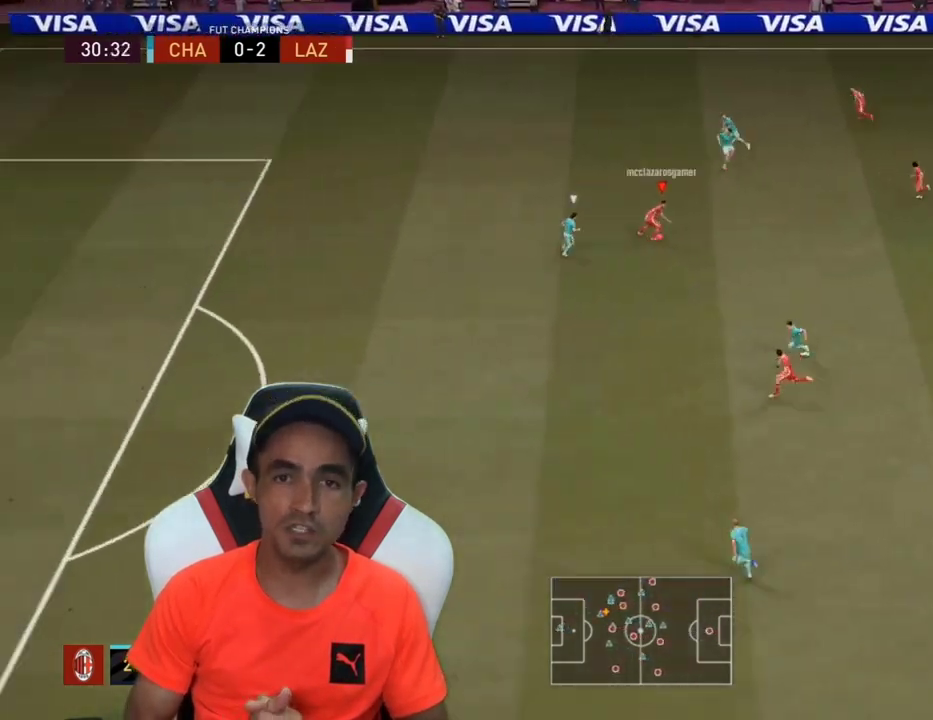
{"buttons": [], "left_stick": "center", "right_stick": "center", "events": [[67, "left_stick", "down-left"], [333, "L3", "up"], [433, "left_stick", "center"]]}
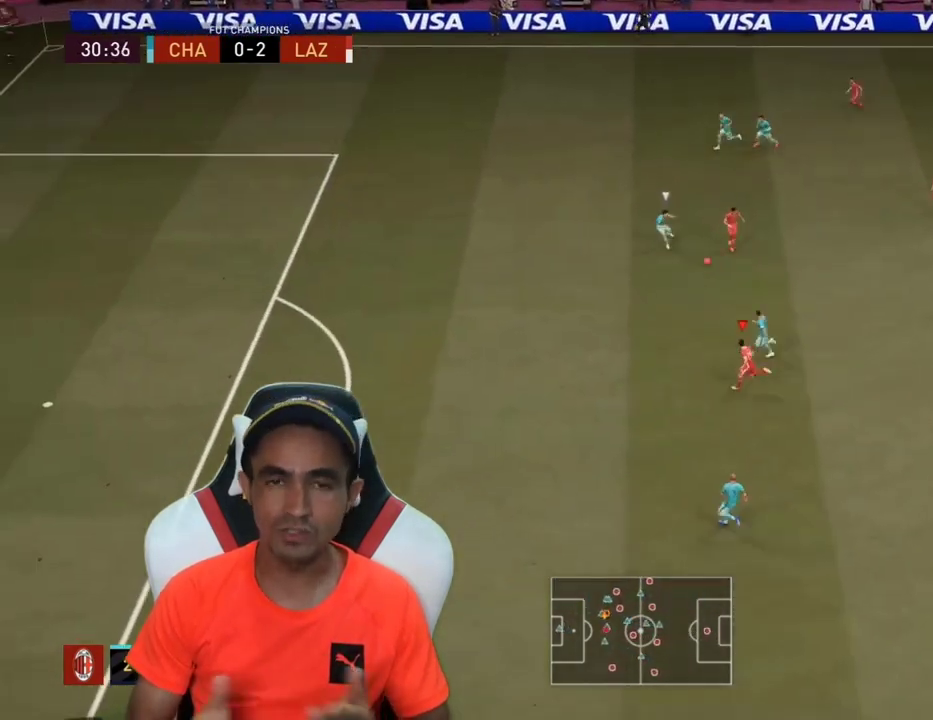
{"buttons": ["R2", "L3"], "left_stick": "left", "right_stick": "center", "events": [[67, "left_stick", "left"], [100, "R2", "down"], [200, "L3", "down"]]}
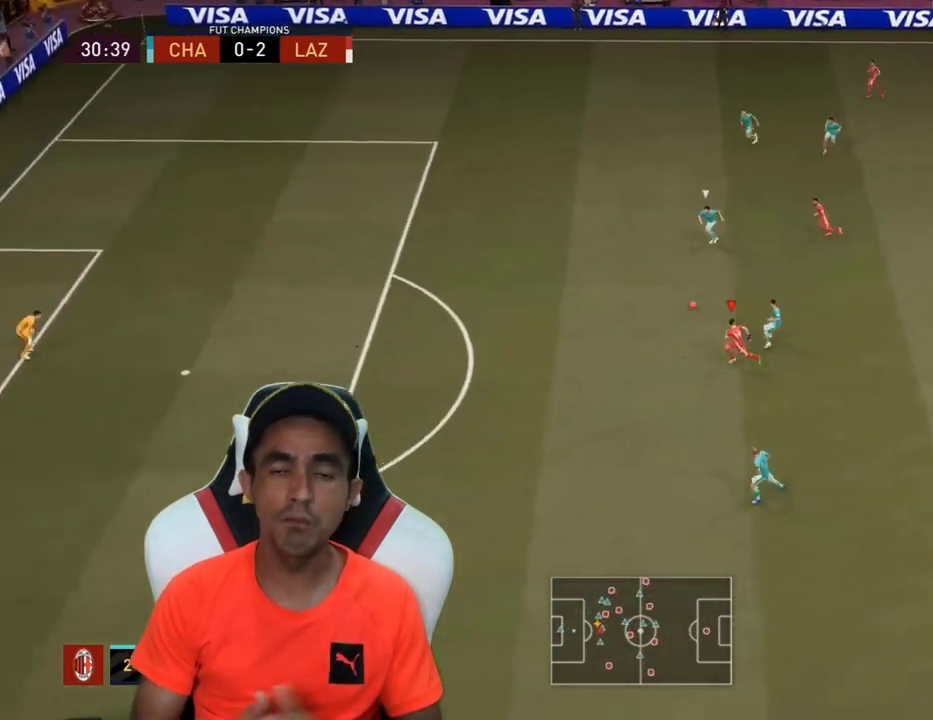
{"buttons": ["L3"], "left_stick": "left", "right_stick": "center", "events": [[200, "R2", "up"]]}
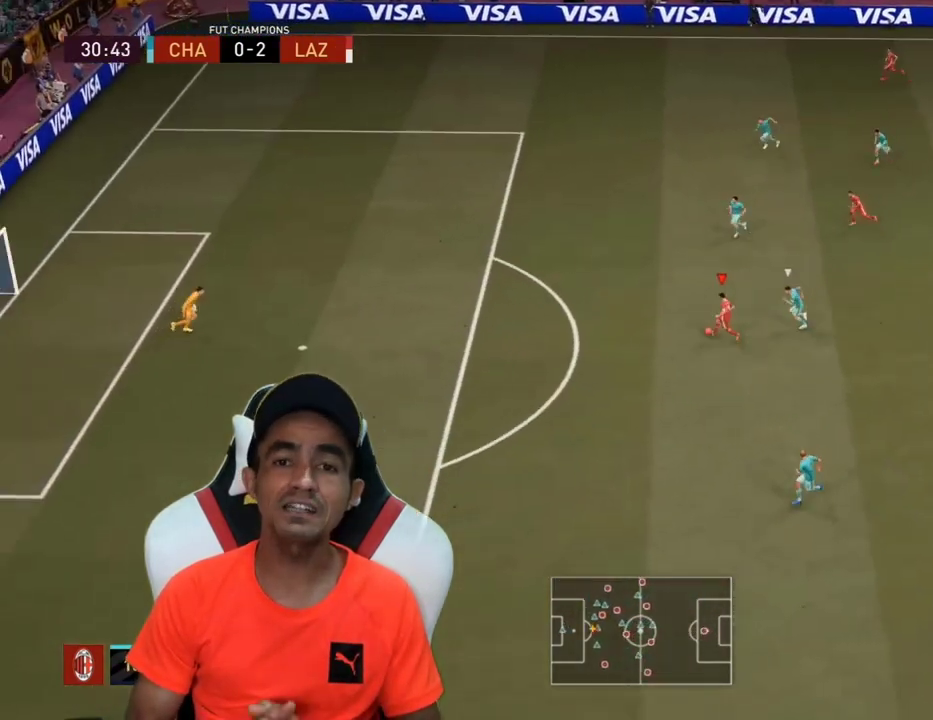
{"buttons": [], "left_stick": "center", "right_stick": "center", "events": [[33, "L3", "up"], [67, "R3", "down"], [100, "left_stick", "center"], [233, "R3", "up"]]}
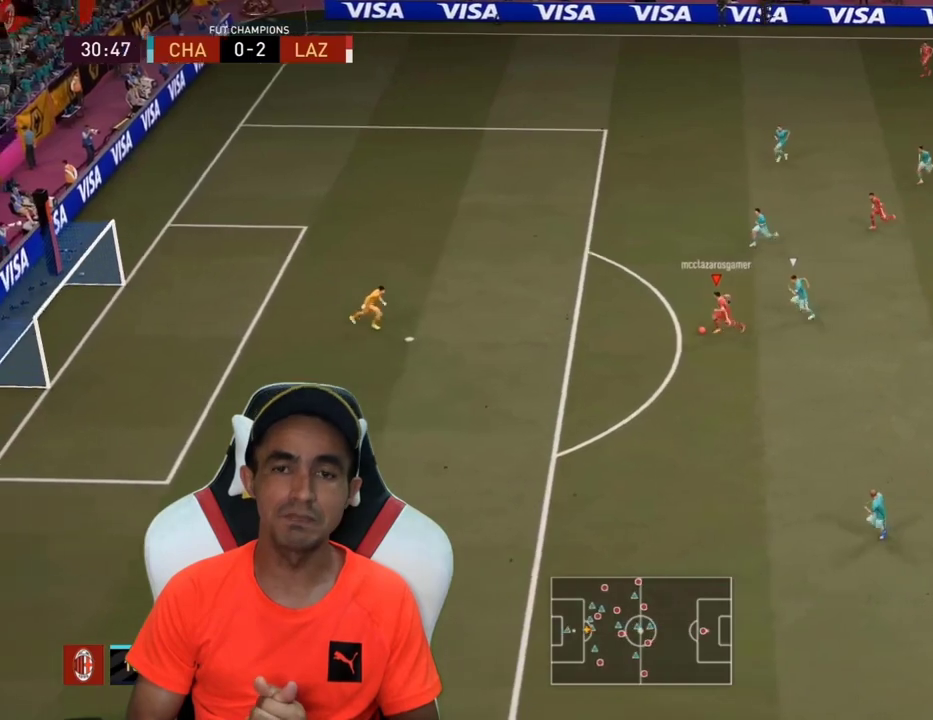
{"buttons": ["L3"], "left_stick": "up-left", "right_stick": "center", "events": [[167, "CIRCLE", "down"], [167, "L1", "down"], [167, "L3", "down"], [167, "left_stick", "up-left"], [267, "CIRCLE", "up"], [267, "L1", "up"]]}
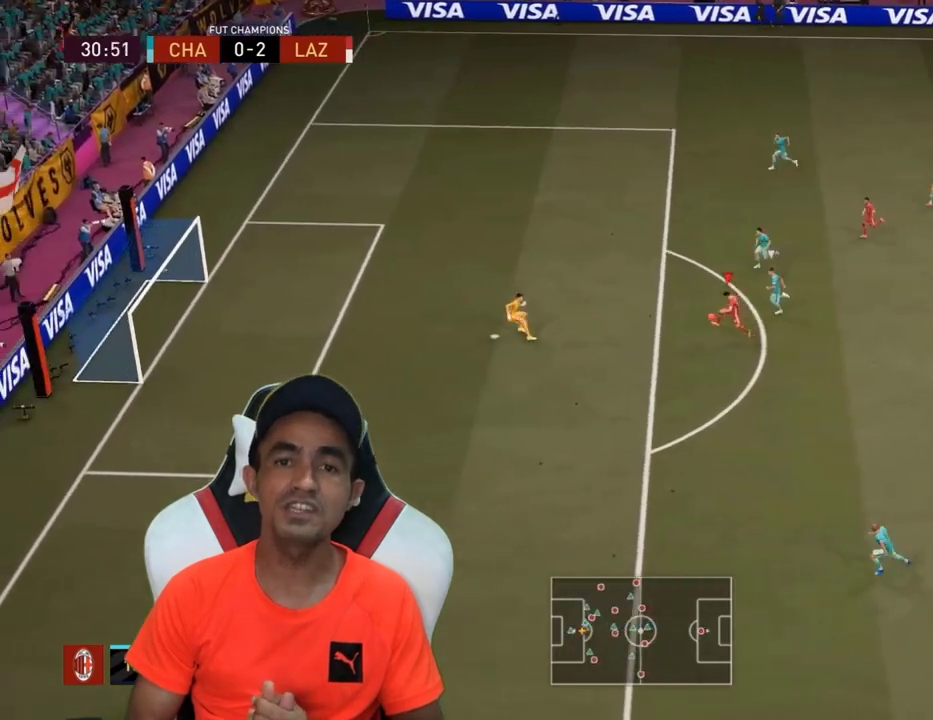
{"buttons": ["L3"], "left_stick": "up-left", "right_stick": "center", "events": []}
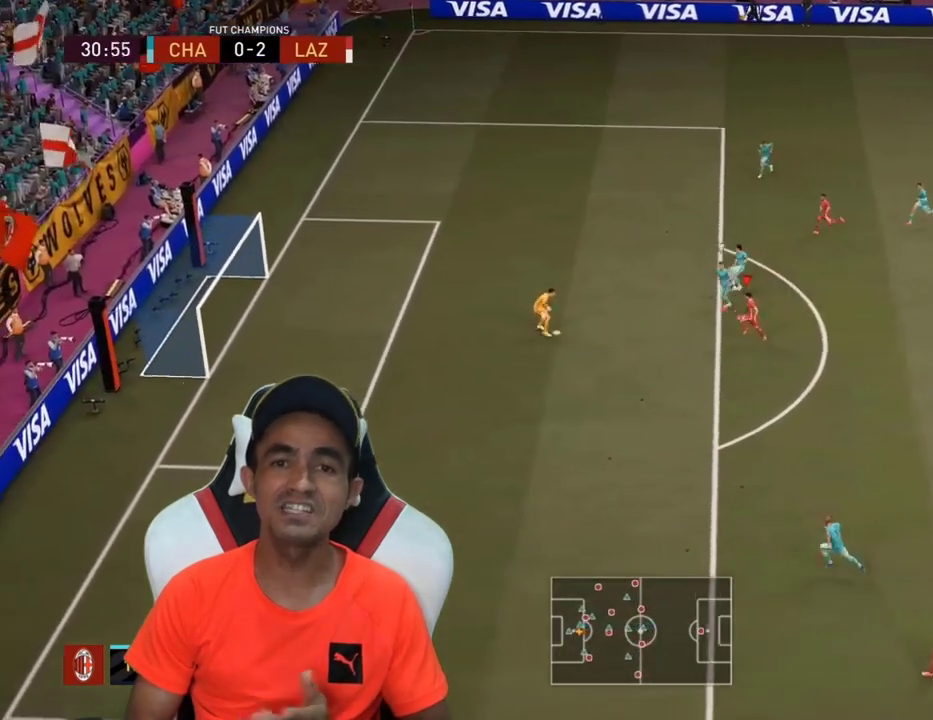
{"buttons": [], "left_stick": "center", "right_stick": "center", "events": [[200, "L3", "up"], [333, "left_stick", "center"]]}
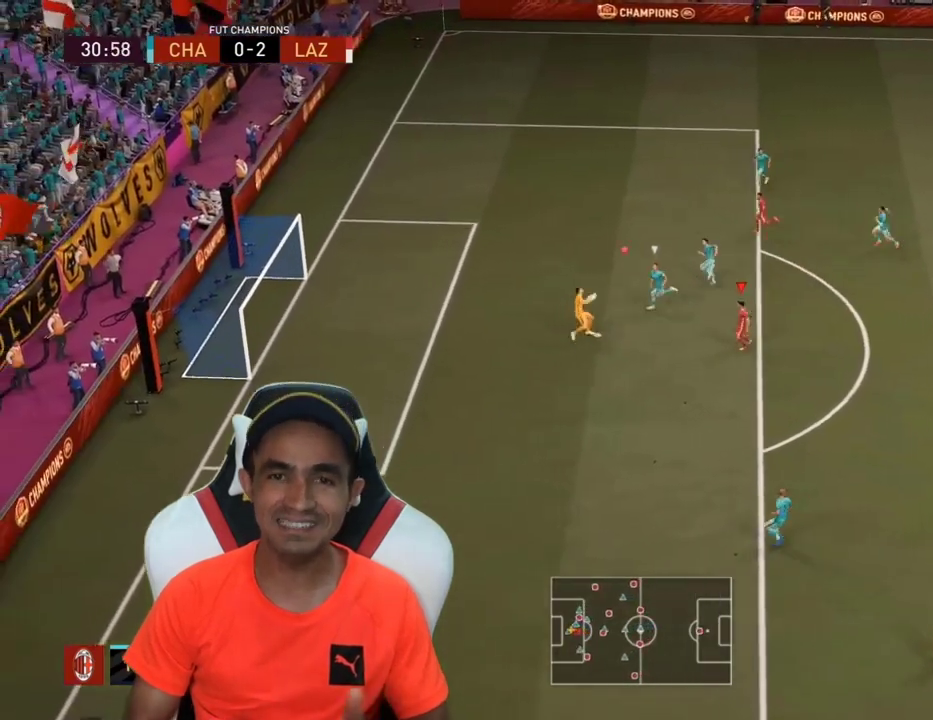
{"buttons": [], "left_stick": "center", "right_stick": "center", "events": []}
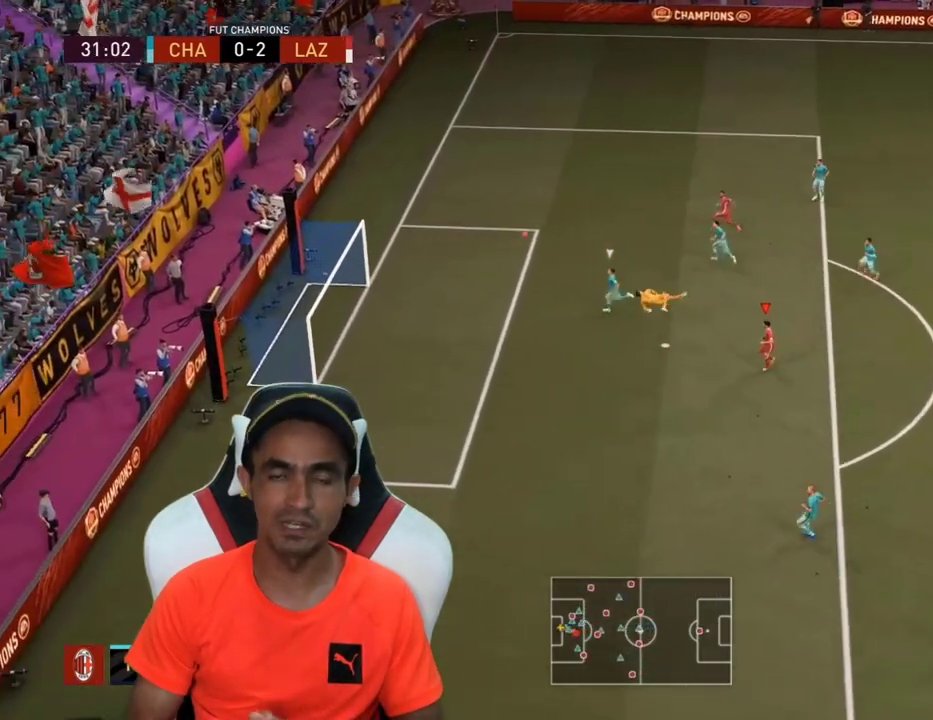
{"buttons": [], "left_stick": "center", "right_stick": "center", "events": []}
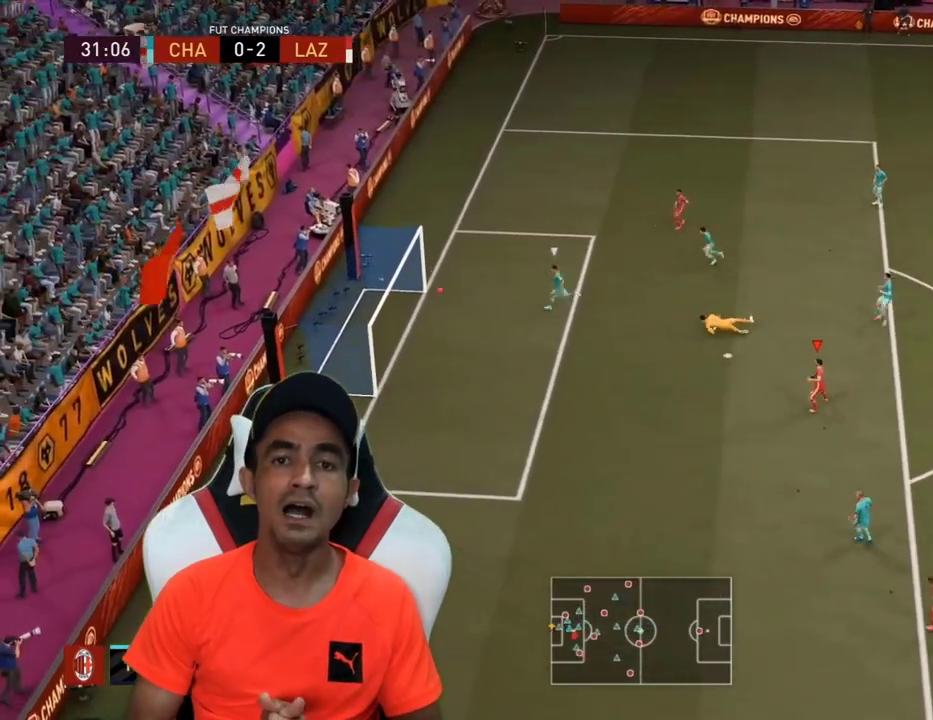
{"buttons": [], "left_stick": "center", "right_stick": "center", "events": []}
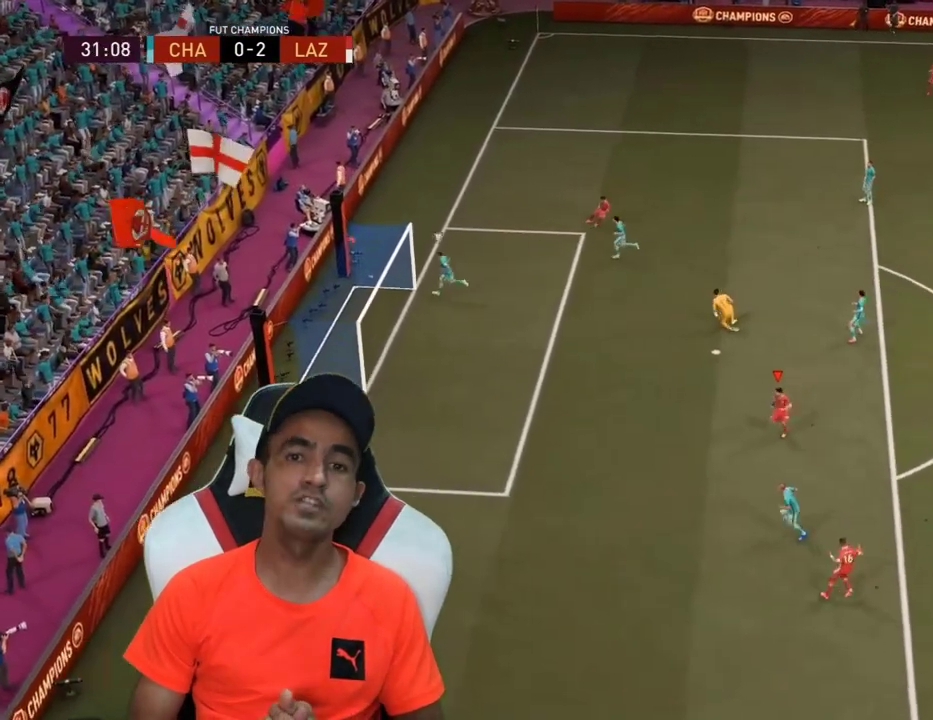
{"buttons": [], "left_stick": "center", "right_stick": "center", "events": []}
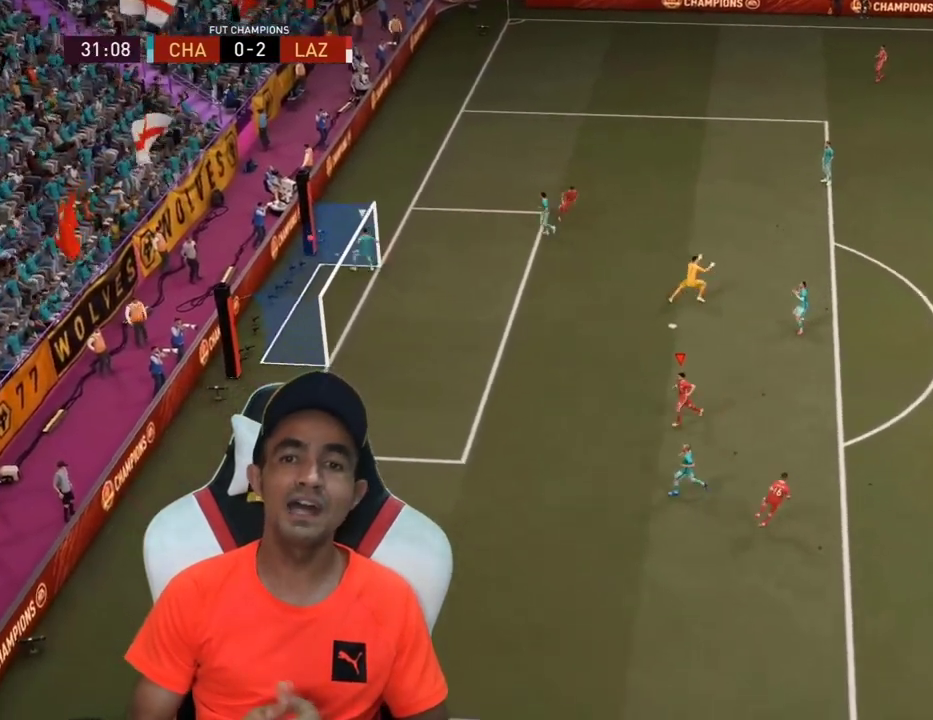
{"buttons": ["L2", "R2", "L3"], "left_stick": "down-right", "right_stick": "center", "events": [[133, "L2", "down"], [133, "L3", "down"], [133, "R2", "down"], [133, "left_stick", "down-right"], [167, "CIRCLE", "down"], [300, "CIRCLE", "up"]]}
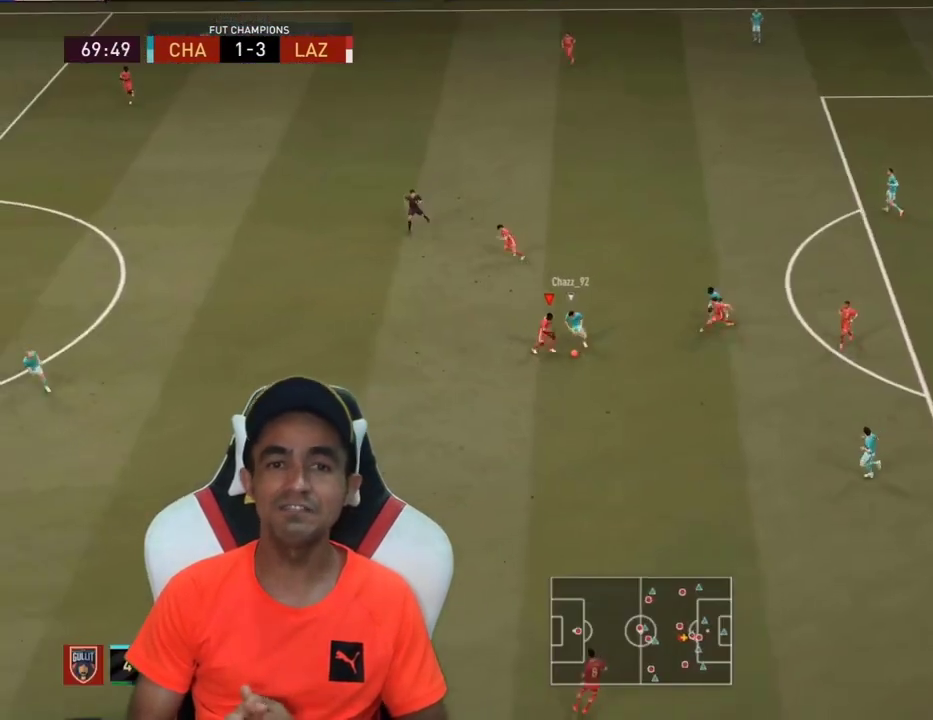
{"buttons": ["R2", "L3"], "left_stick": "right", "right_stick": "center", "events": [[267, "L2", "up"], [267, "left_stick", "right"]]}
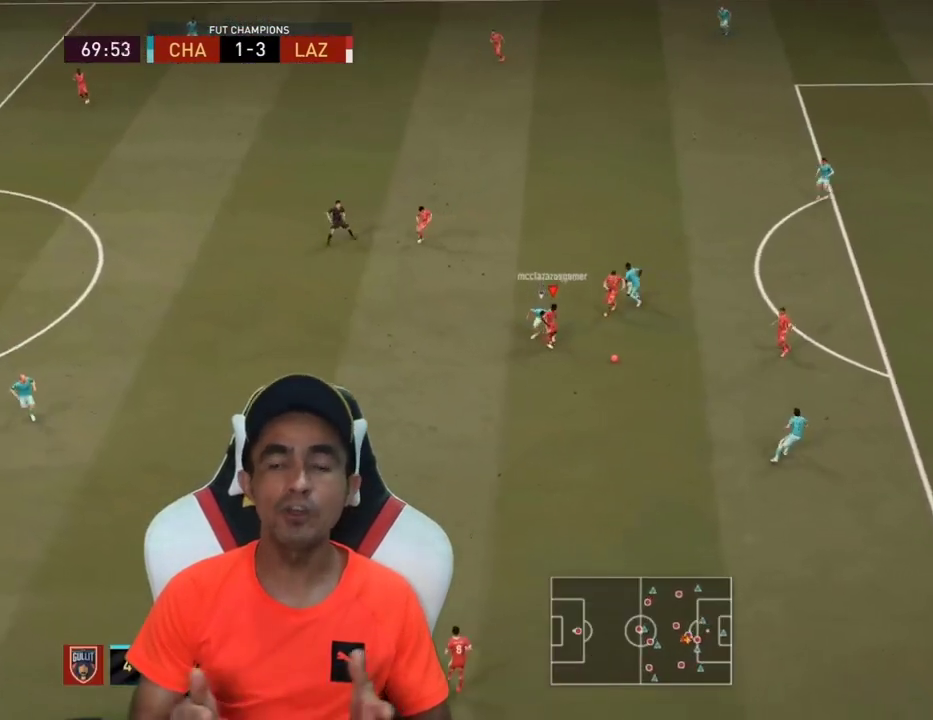
{"buttons": [], "left_stick": "up-left", "right_stick": "center", "events": [[267, "R2", "up"], [467, "L3", "up"], [500, "left_stick", "up-left"]]}
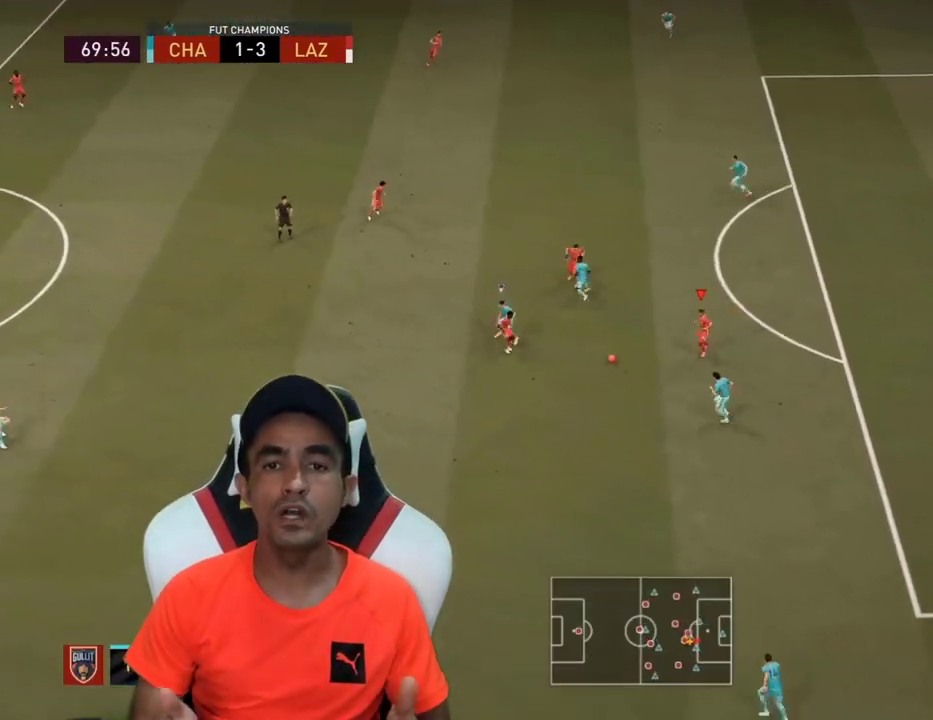
{"buttons": ["L3"], "left_stick": "up-right", "right_stick": "center", "events": [[100, "L3", "down"], [300, "TRIANGLE", "down"], [400, "left_stick", "up-right"], [433, "TRIANGLE", "up"]]}
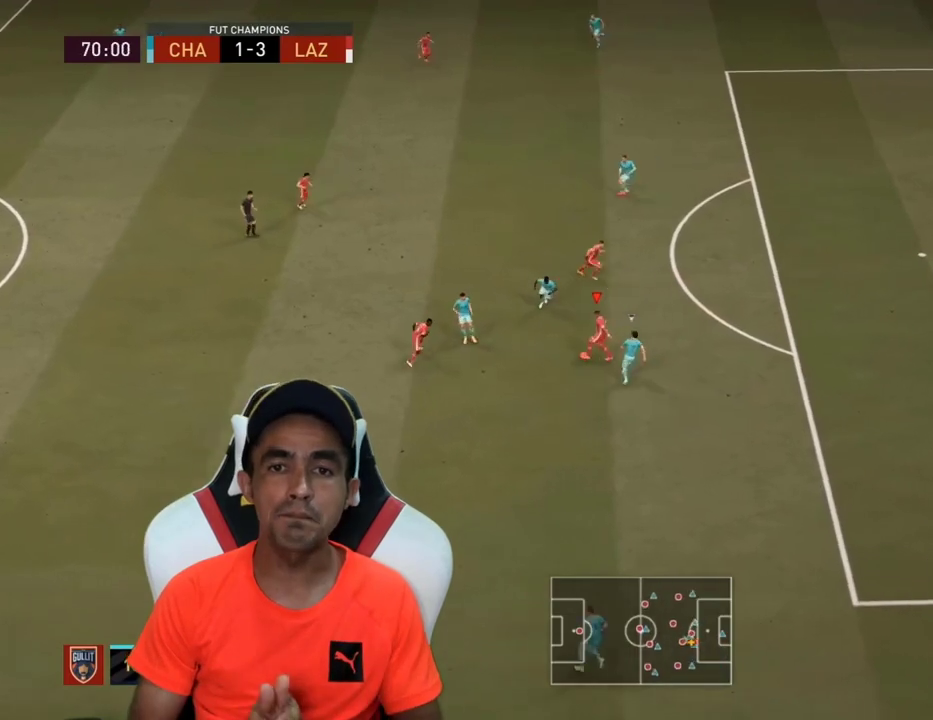
{"buttons": ["L3"], "left_stick": "up-right", "right_stick": "center", "events": []}
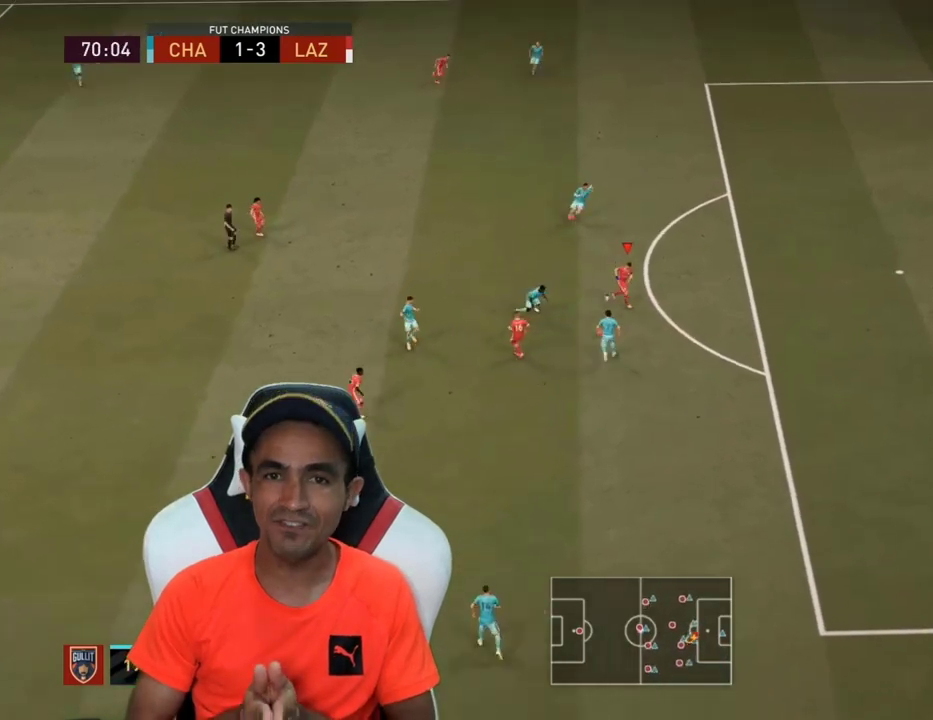
{"buttons": ["CIRCLE", "L3"], "left_stick": "up", "right_stick": "center", "events": [[333, "CIRCLE", "down"], [433, "left_stick", "up"]]}
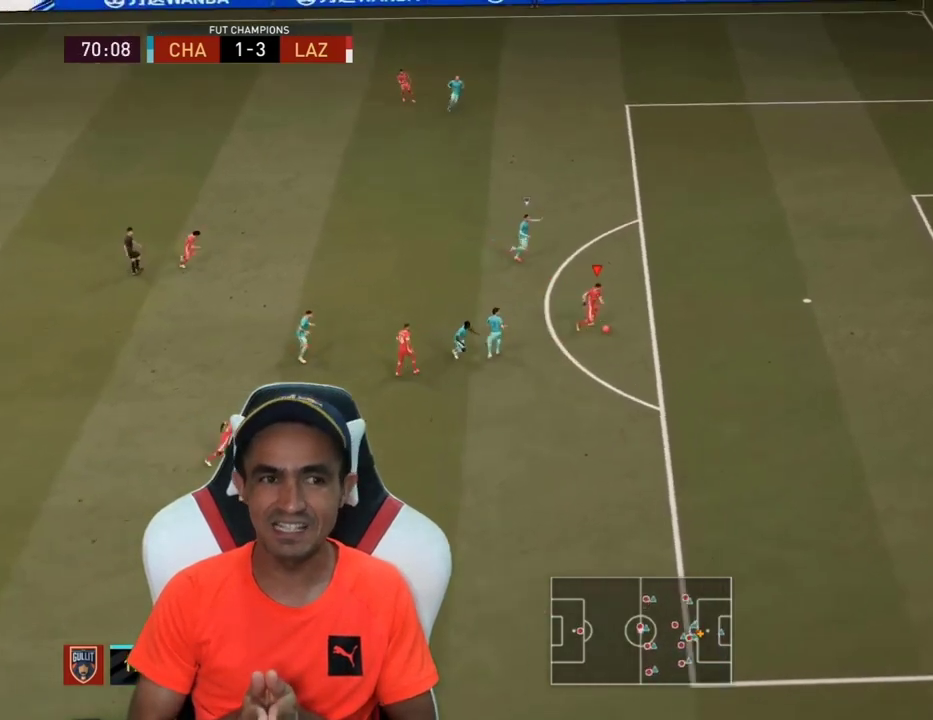
{"buttons": ["L3"], "left_stick": "up", "right_stick": "center", "events": [[33, "CIRCLE", "up"]]}
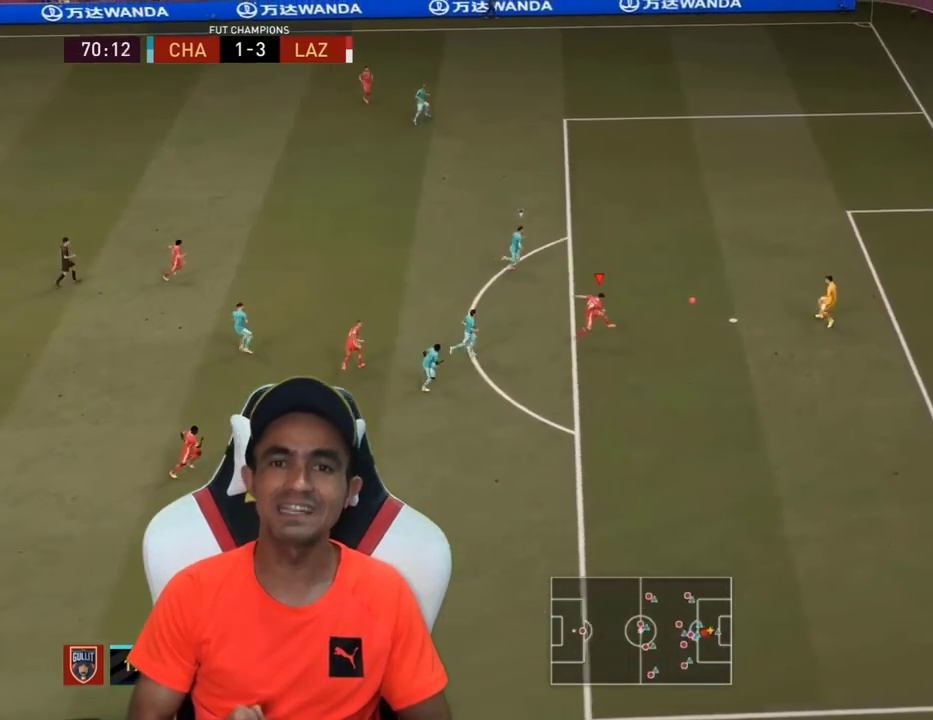
{"buttons": [], "left_stick": "center", "right_stick": "center", "events": [[133, "L3", "up"], [200, "left_stick", "center"]]}
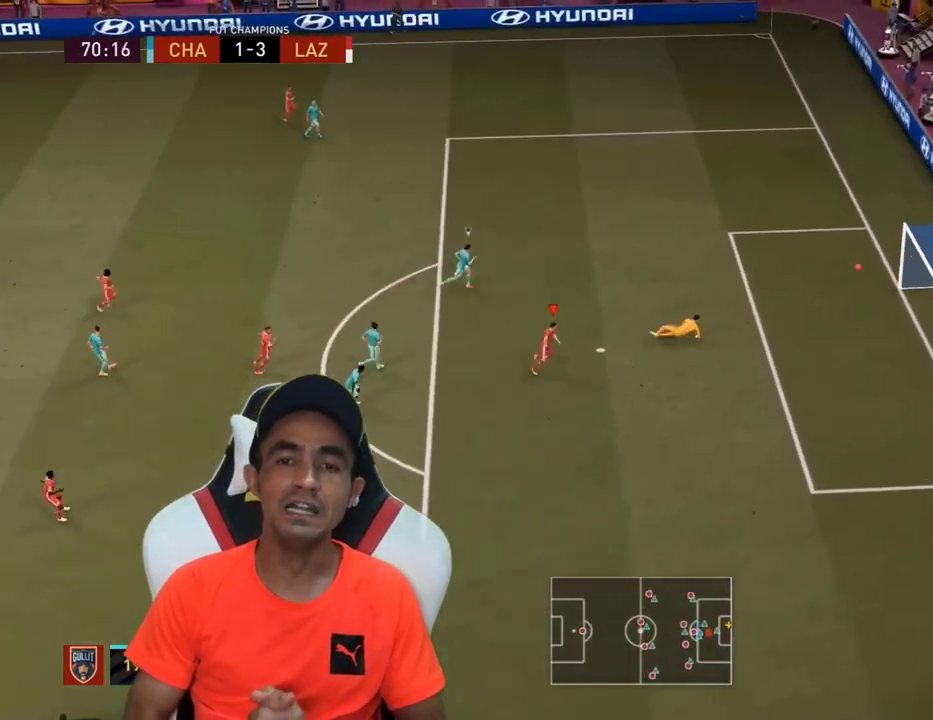
{"buttons": [], "left_stick": "center", "right_stick": "center", "events": []}
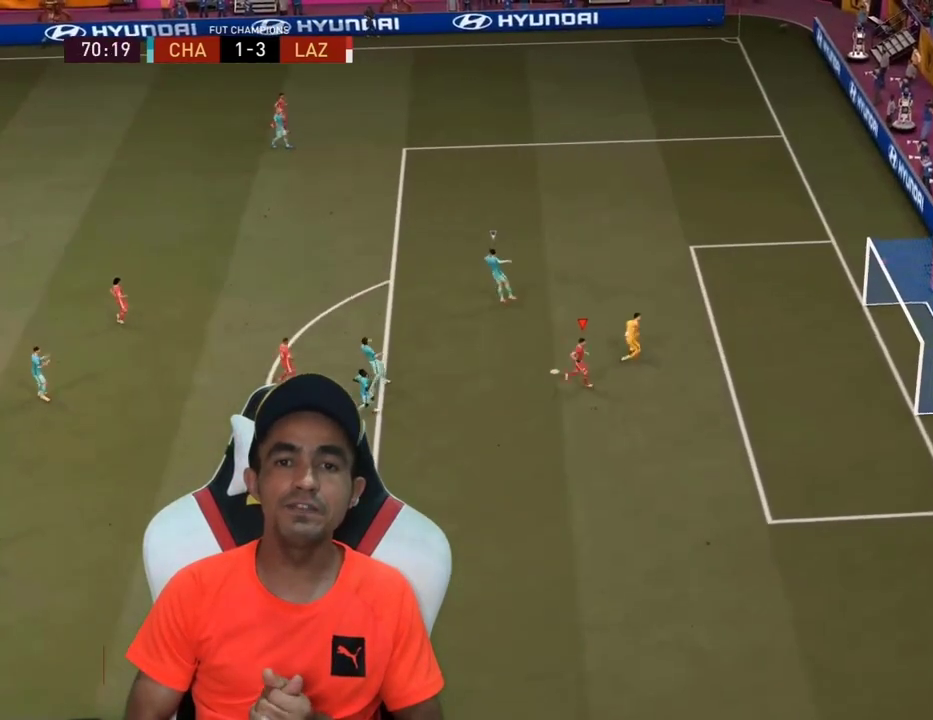
{"buttons": [], "left_stick": "center", "right_stick": "center", "events": []}